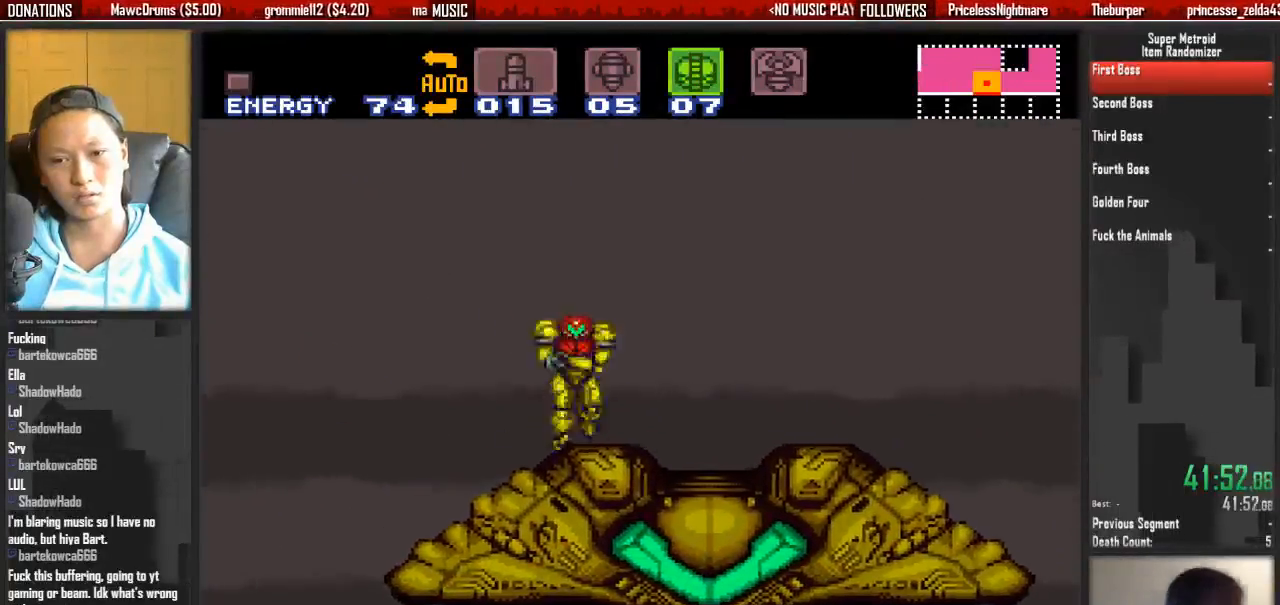
Gameplay with a controller (Nintendo layout); each line is a JSON object with the inputs held at the frame after it. "events" lists button and stick changes between this image and that frame as [ms after this image, input, new state], when the widget could be followed in between. Not read: L3 R3.
{"buttons": ["R1", "DPAD_DOWN"], "events": [[317, "DPAD_RIGHT", "up"], [317, "R1", "down"], [400, "B", "up"], [400, "DPAD_DOWN", "down"]]}
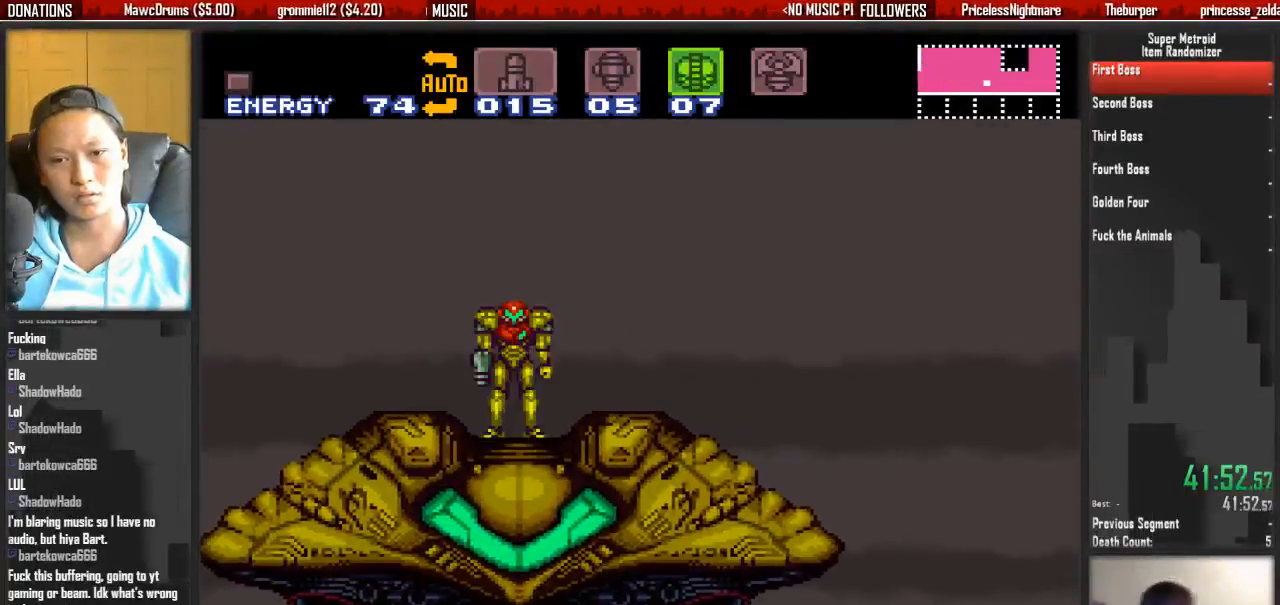
{"buttons": [], "events": [[67, "DPAD_DOWN", "up"], [300, "R1", "up"]]}
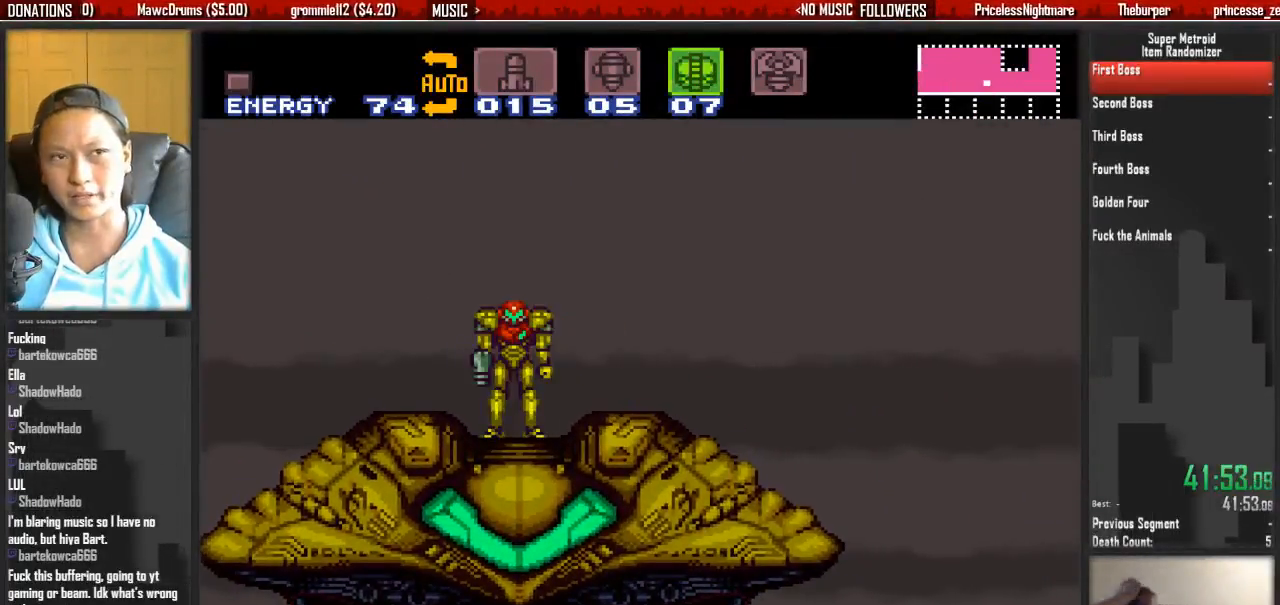
{"buttons": [], "events": []}
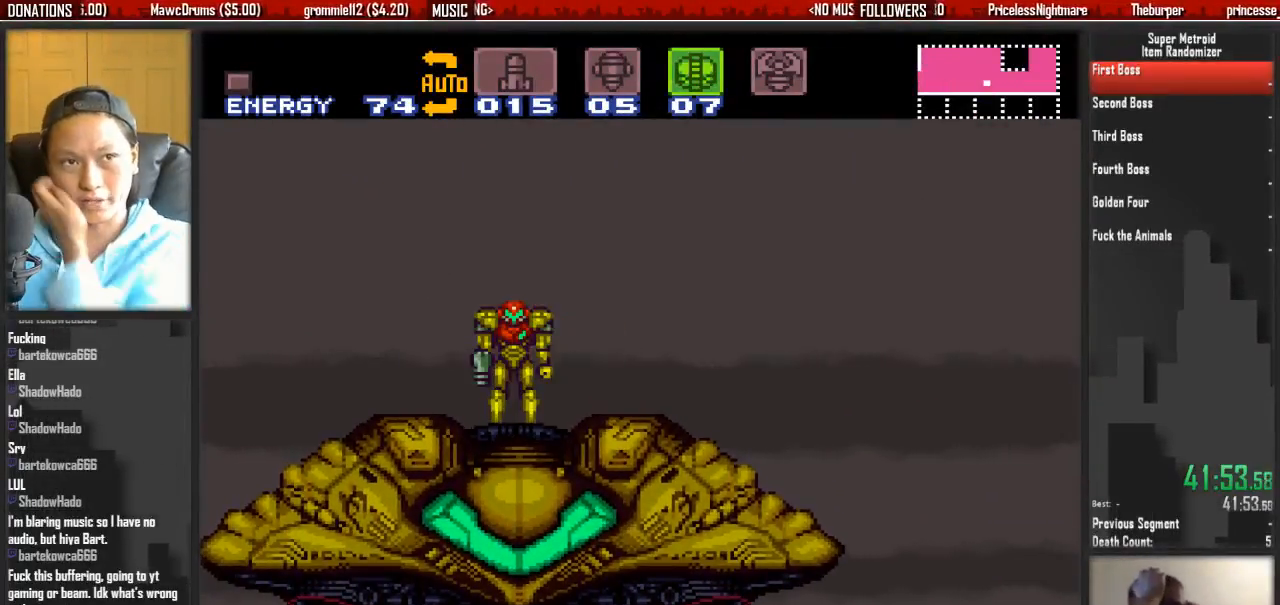
{"buttons": [], "events": [[300, "A", "down"], [467, "A", "up"]]}
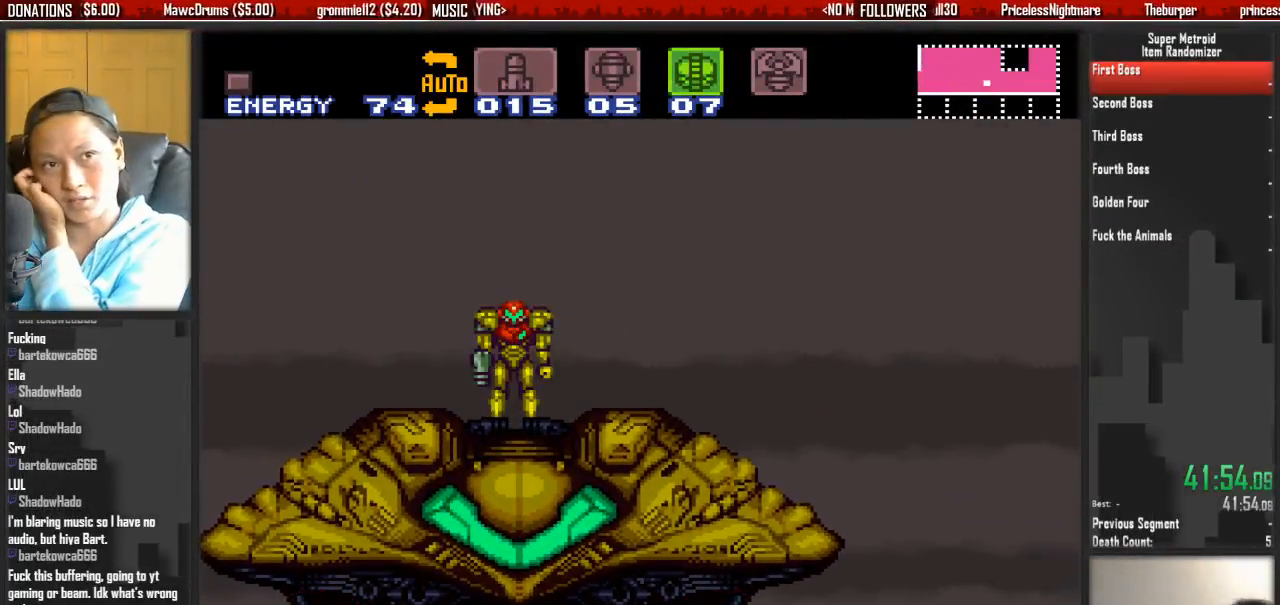
{"buttons": ["A"], "events": [[117, "A", "down"], [200, "A", "up"], [433, "A", "down"]]}
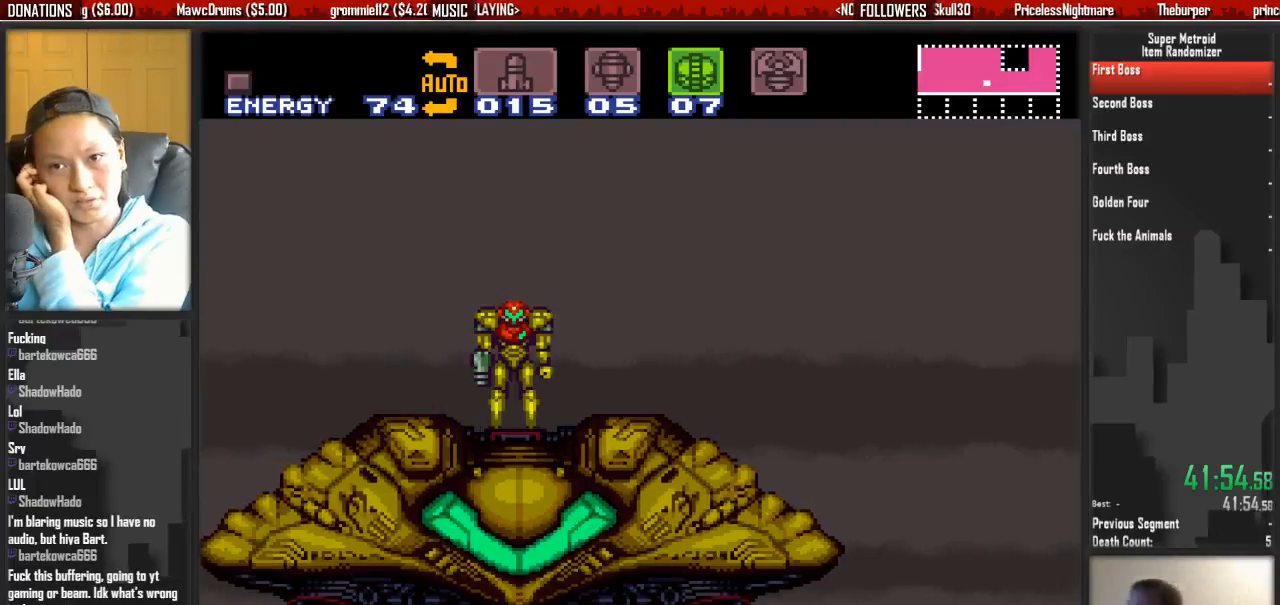
{"buttons": ["A"], "events": [[17, "A", "up"], [167, "A", "down"], [333, "A", "up"], [400, "A", "down"]]}
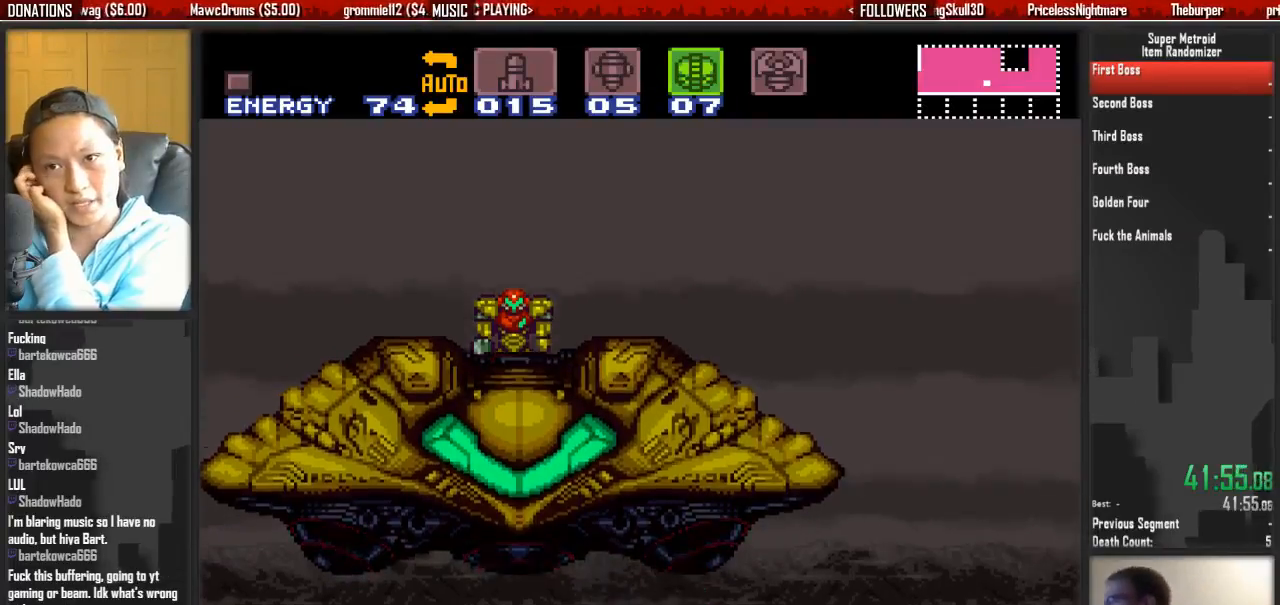
{"buttons": ["A"], "events": [[67, "A", "up"], [133, "A", "down"], [300, "A", "up"], [450, "A", "down"]]}
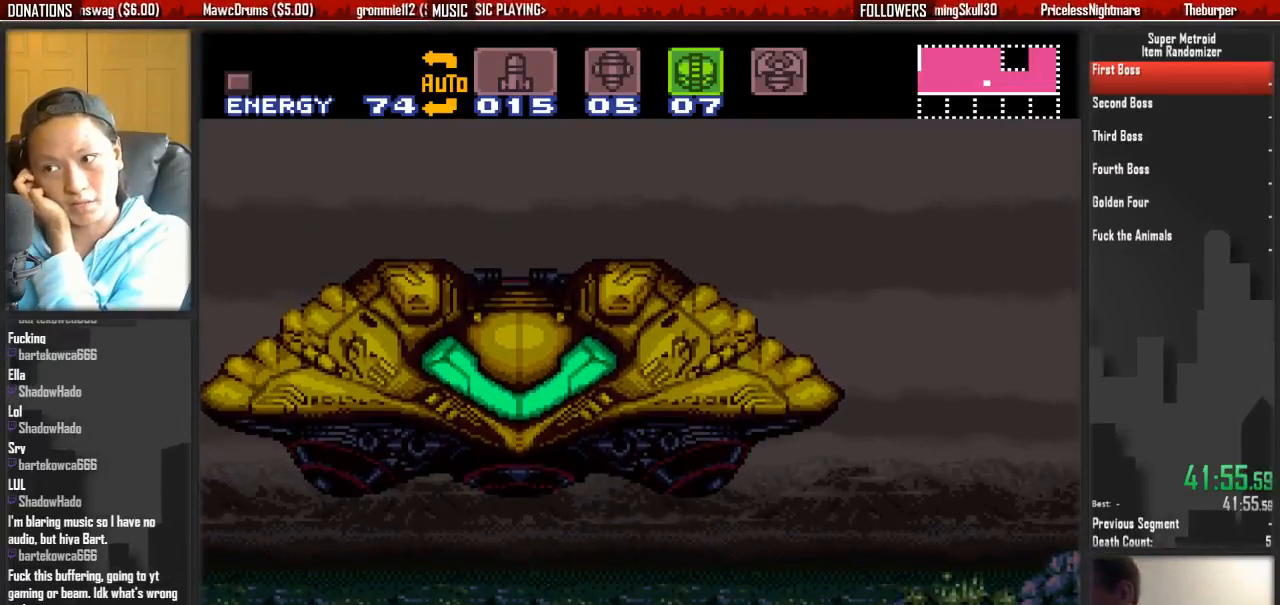
{"buttons": ["A"], "events": [[100, "A", "up"], [183, "A", "down"], [267, "A", "up"], [417, "A", "down"]]}
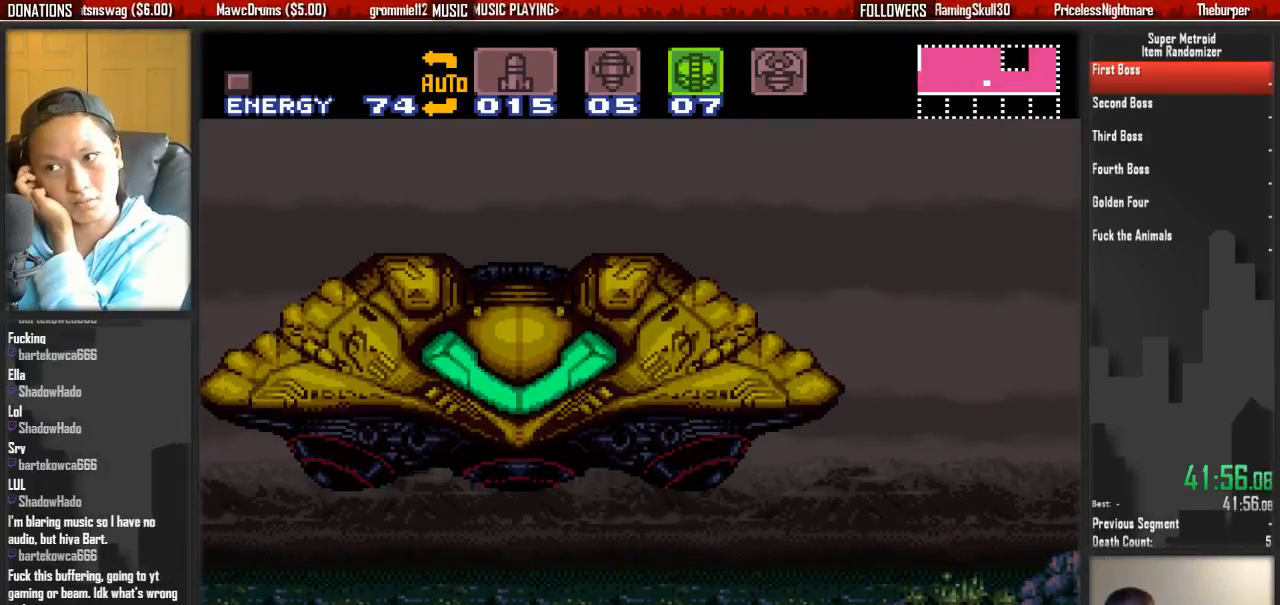
{"buttons": ["A"], "events": [[67, "A", "up"], [150, "A", "down"], [300, "A", "up"], [383, "A", "down"]]}
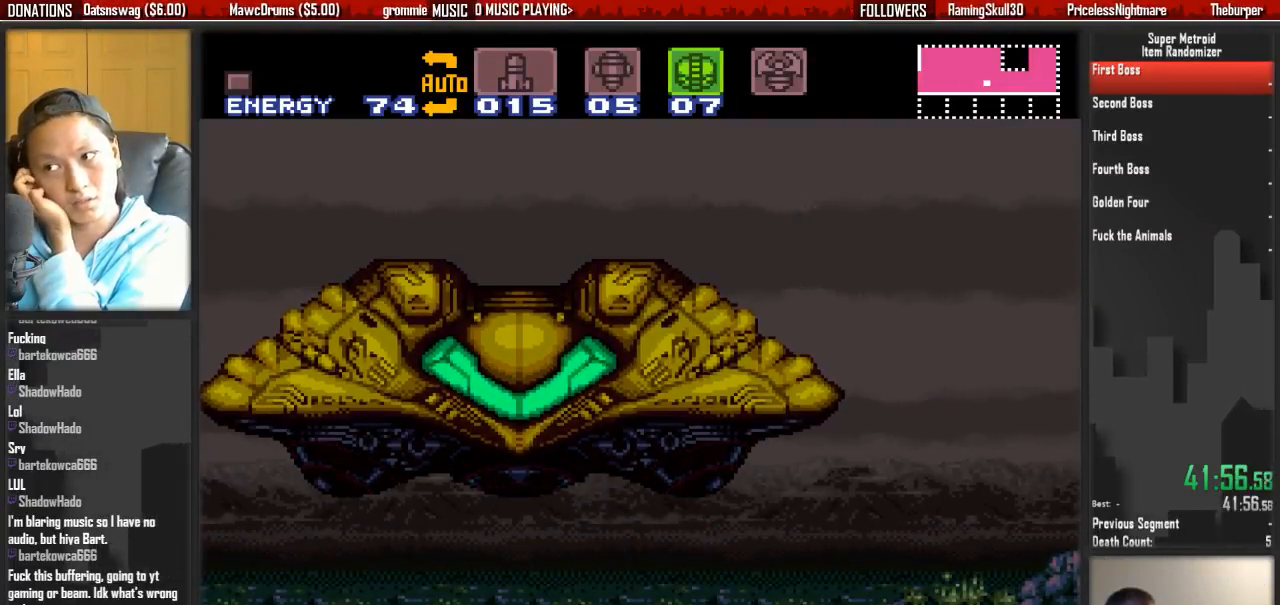
{"buttons": ["A"], "events": [[50, "A", "up"], [117, "A", "down"], [267, "A", "up"], [433, "A", "down"]]}
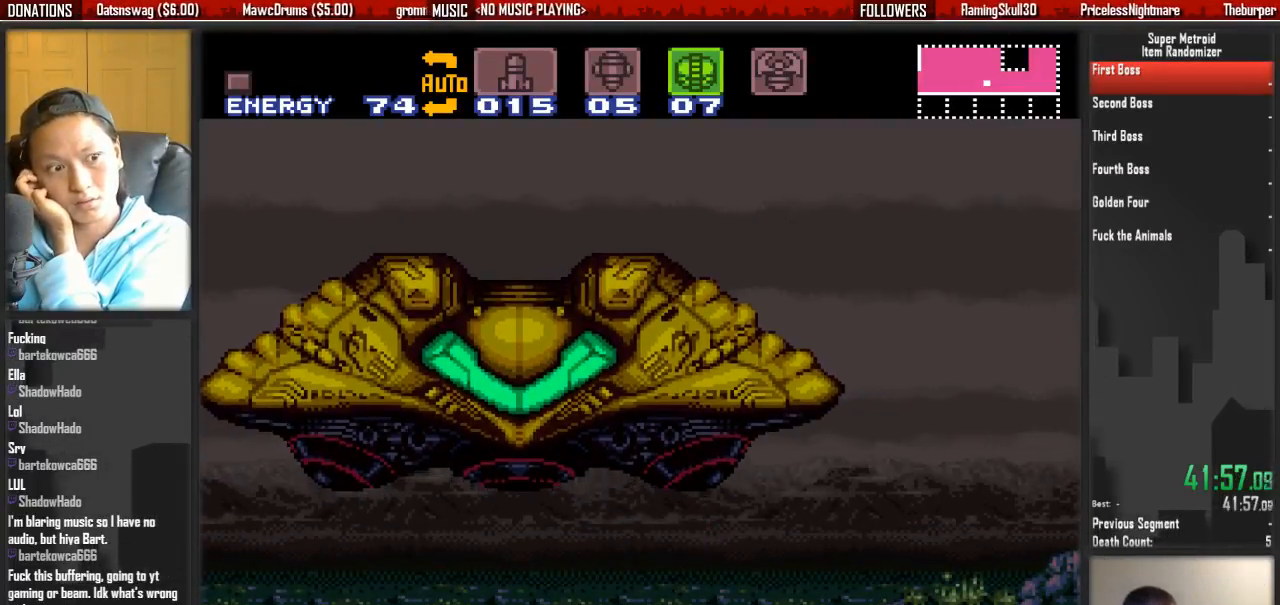
{"buttons": [], "events": [[83, "A", "up"], [167, "A", "down"], [250, "A", "up"], [317, "A", "down"], [483, "A", "up"]]}
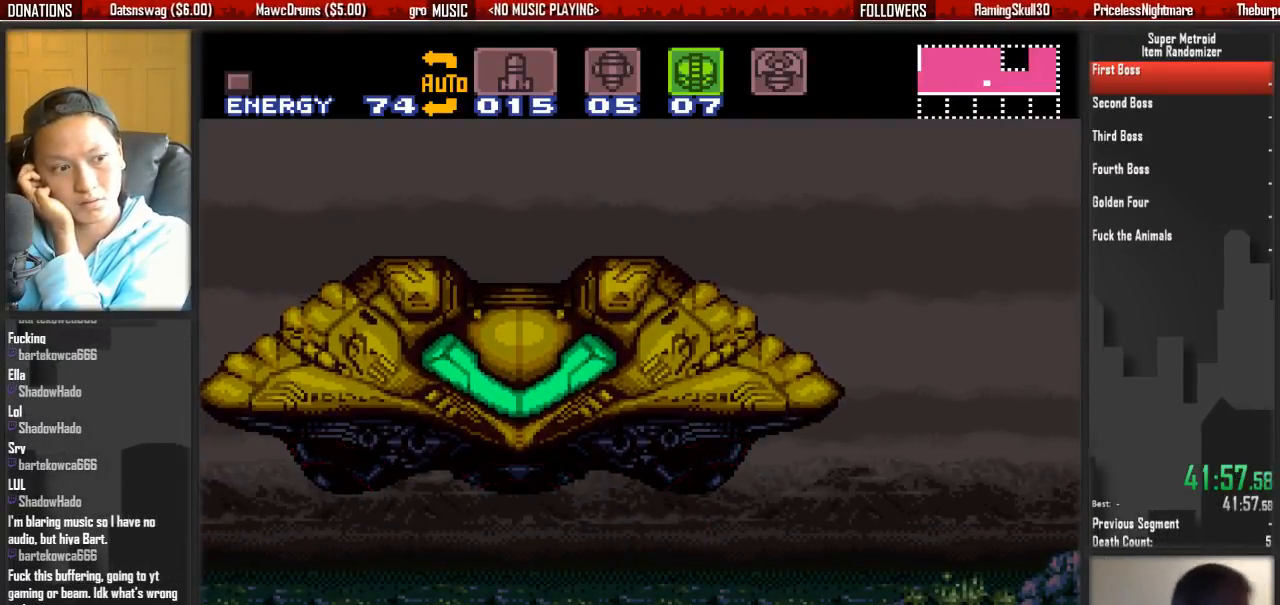
{"buttons": ["A"], "events": [[50, "A", "down"], [217, "A", "up"], [367, "A", "down"]]}
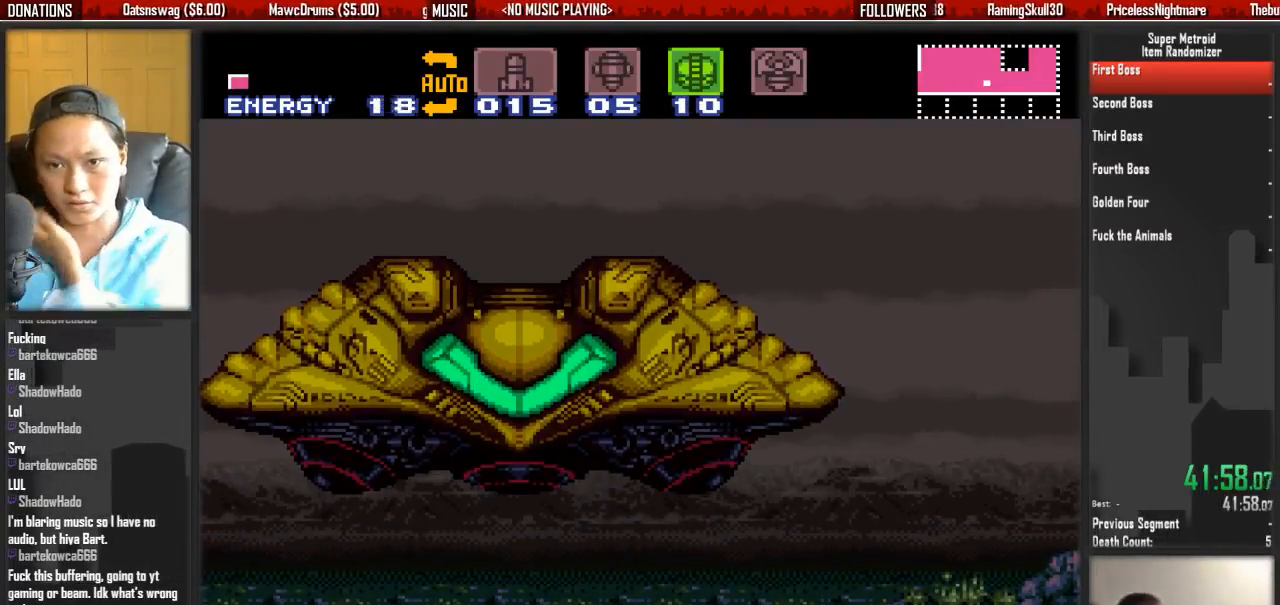
{"buttons": ["A"], "events": [[17, "A", "up"], [100, "A", "down"], [183, "A", "up"], [267, "A", "down"], [417, "A", "up"], [500, "A", "down"]]}
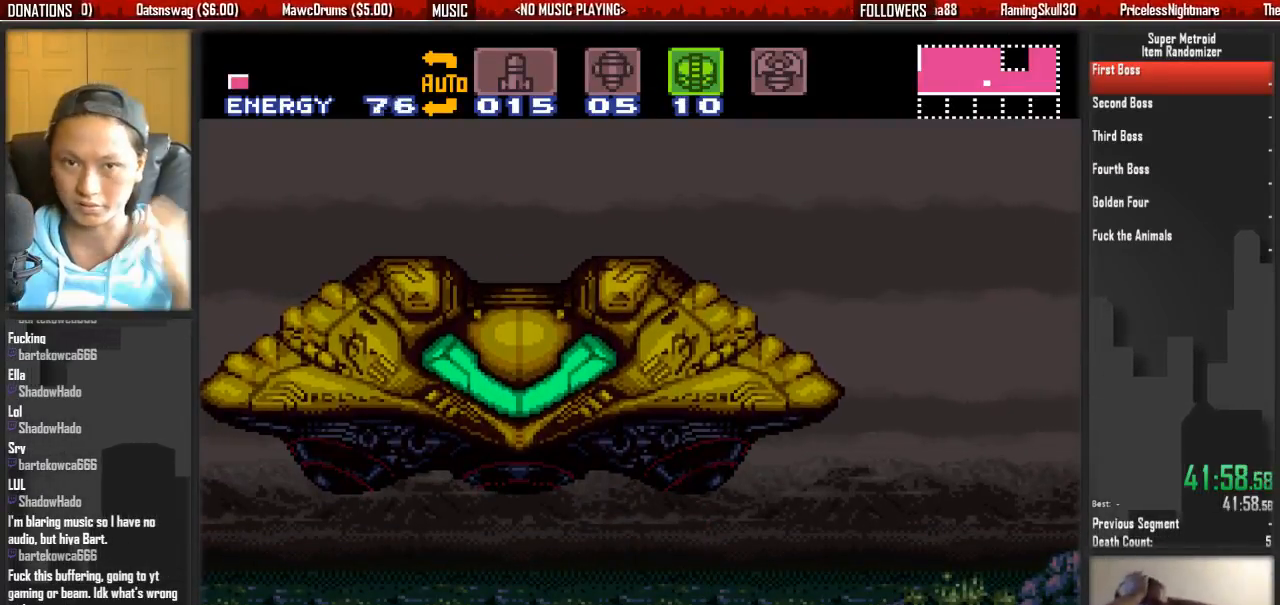
{"buttons": ["A"], "events": [[150, "A", "up"], [233, "A", "down"], [317, "A", "up"], [467, "A", "down"]]}
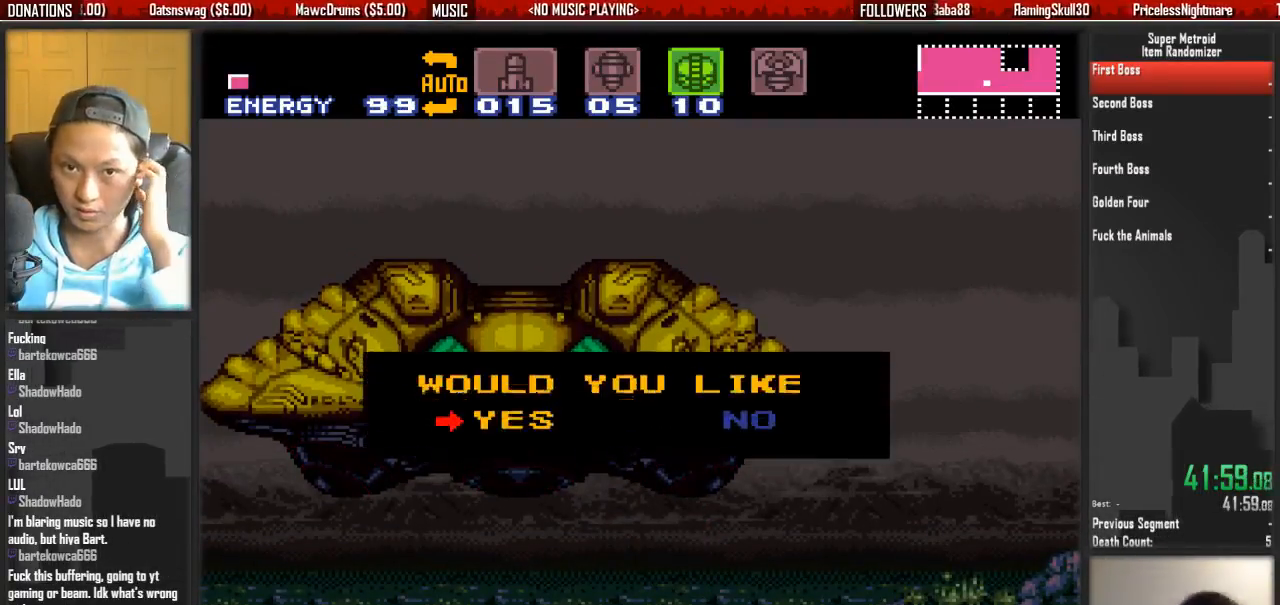
{"buttons": ["A"], "events": [[117, "A", "up"], [200, "A", "down"], [267, "A", "up"], [350, "A", "down"]]}
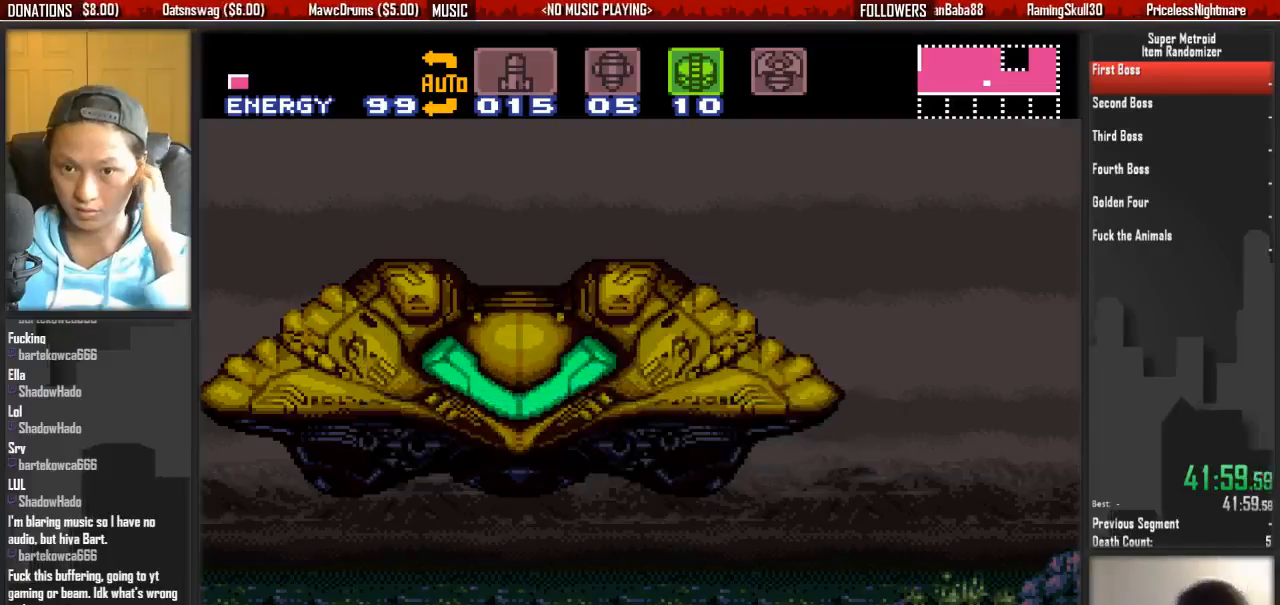
{"buttons": [], "events": [[17, "A", "up"], [83, "A", "down"], [167, "A", "up"]]}
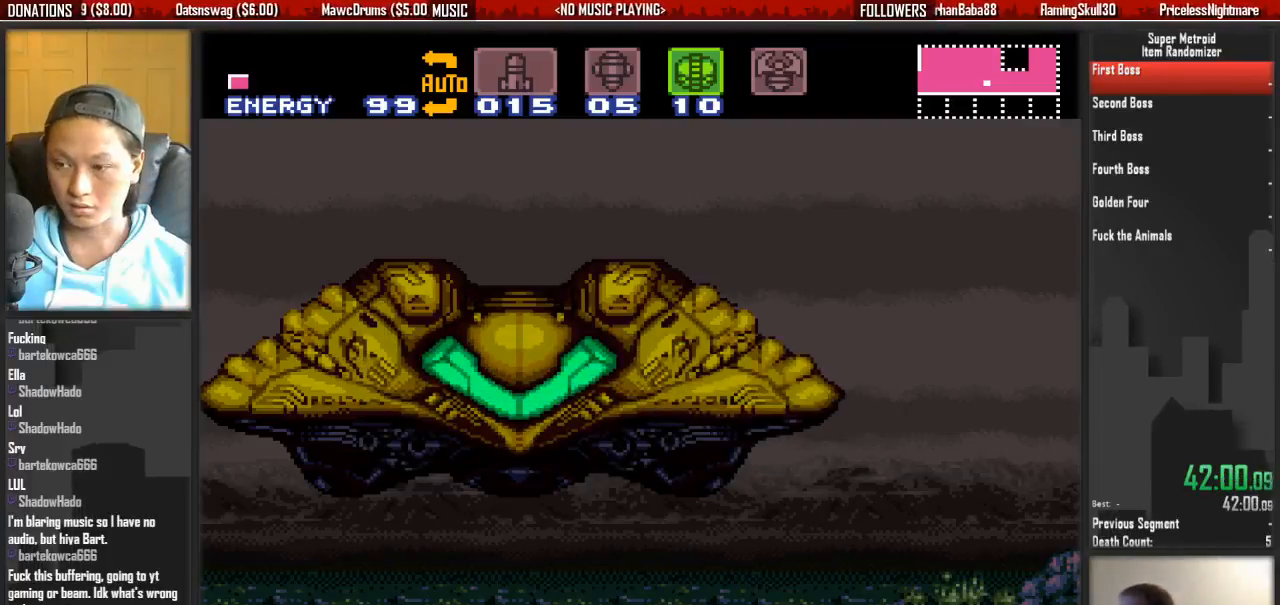
{"buttons": [], "events": []}
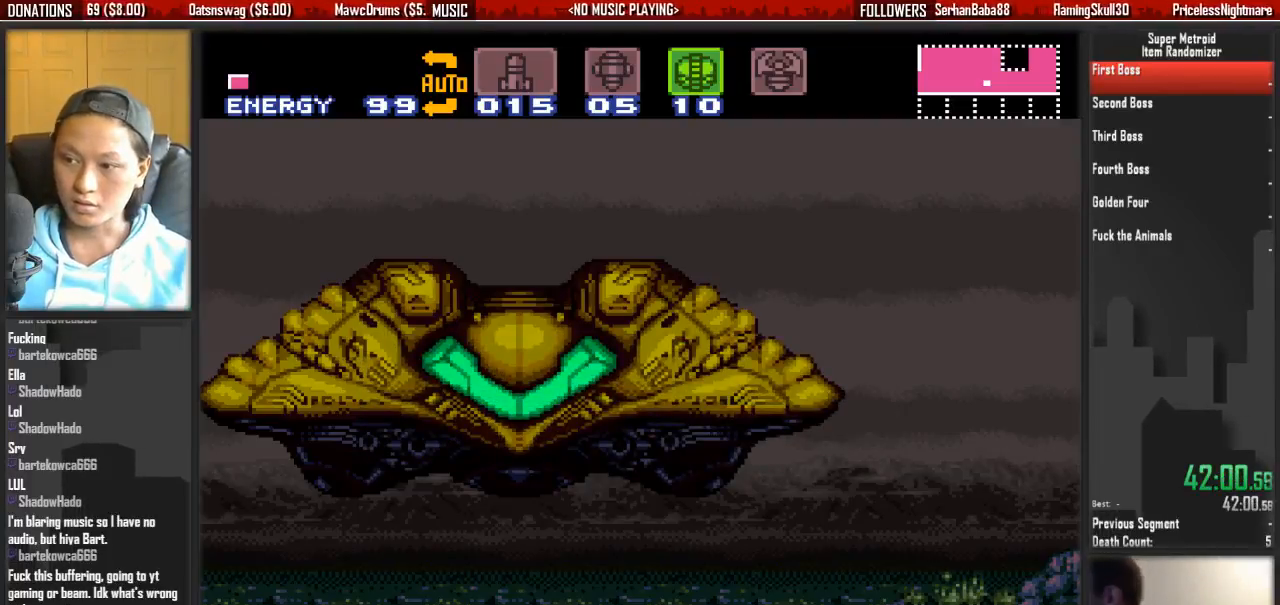
{"buttons": [], "events": []}
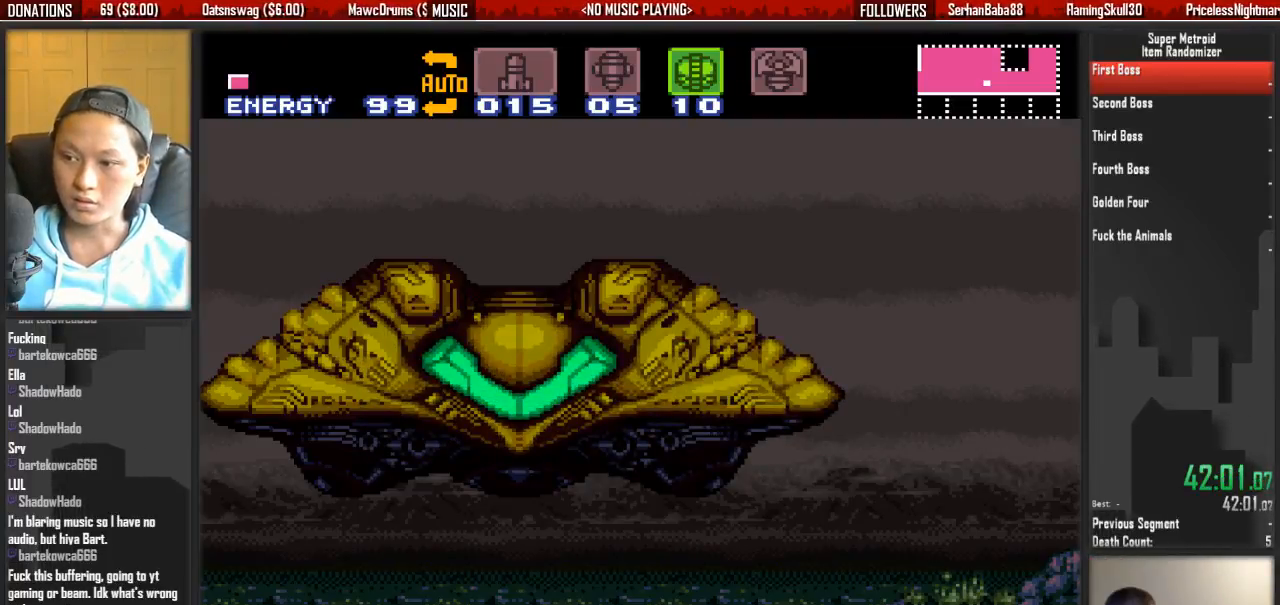
{"buttons": [], "events": []}
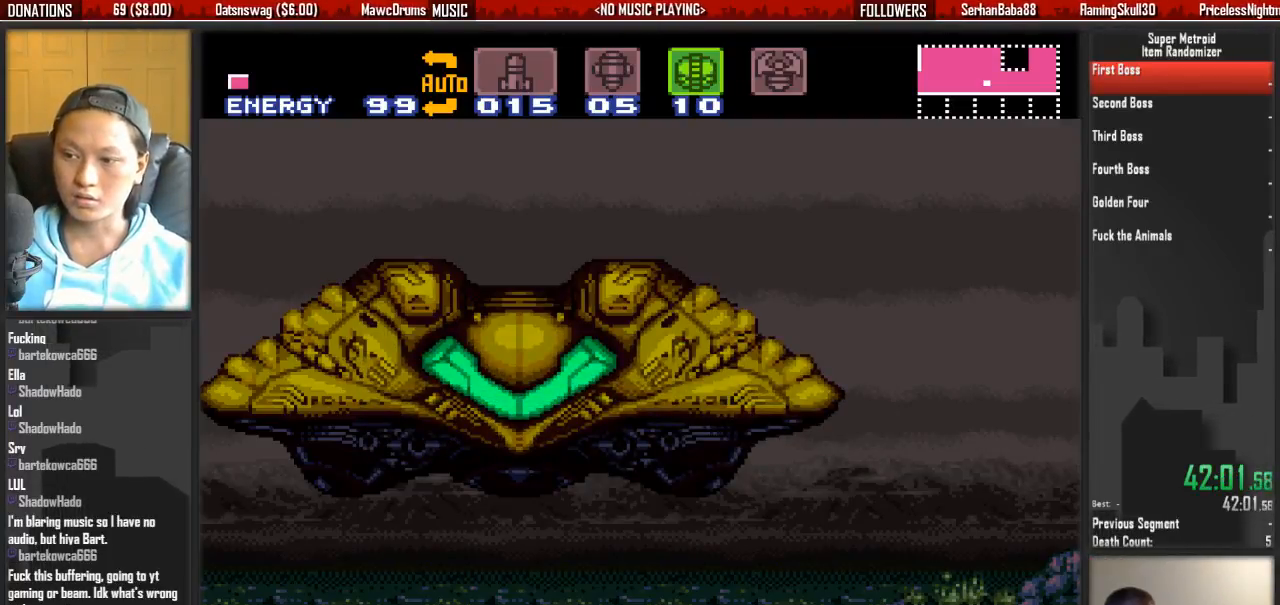
{"buttons": ["DPAD_RIGHT"], "events": [[200, "DPAD_RIGHT", "down"]]}
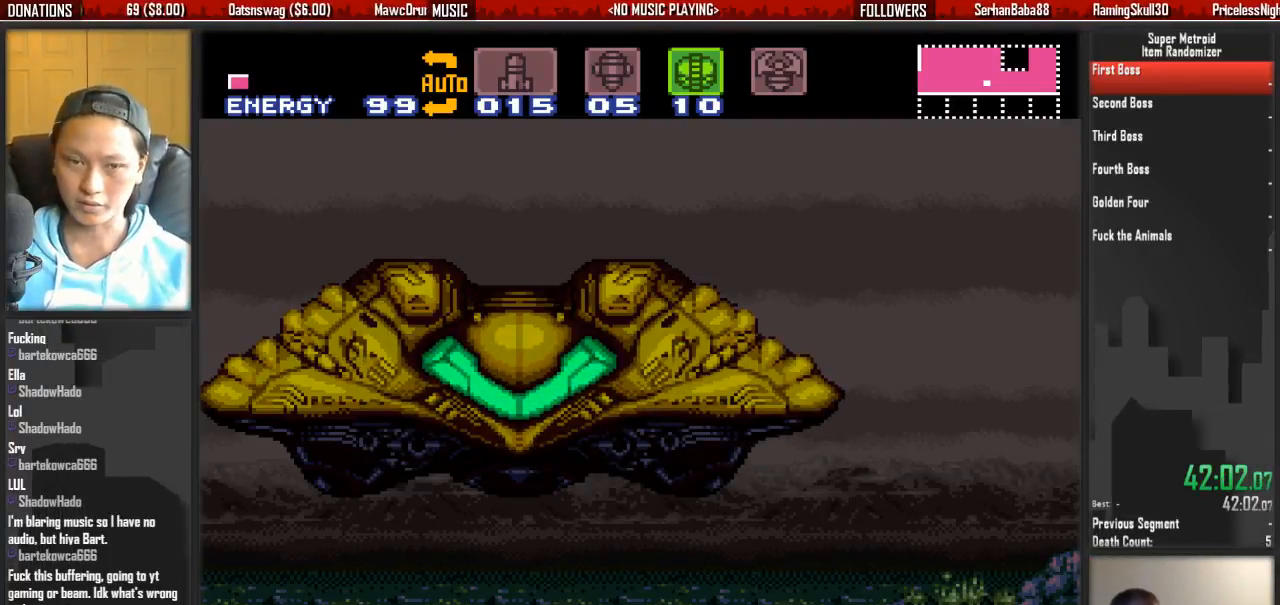
{"buttons": ["B", "DPAD_RIGHT"], "events": [[83, "DPAD_RIGHT", "up"], [250, "DPAD_RIGHT", "down"], [317, "B", "down"]]}
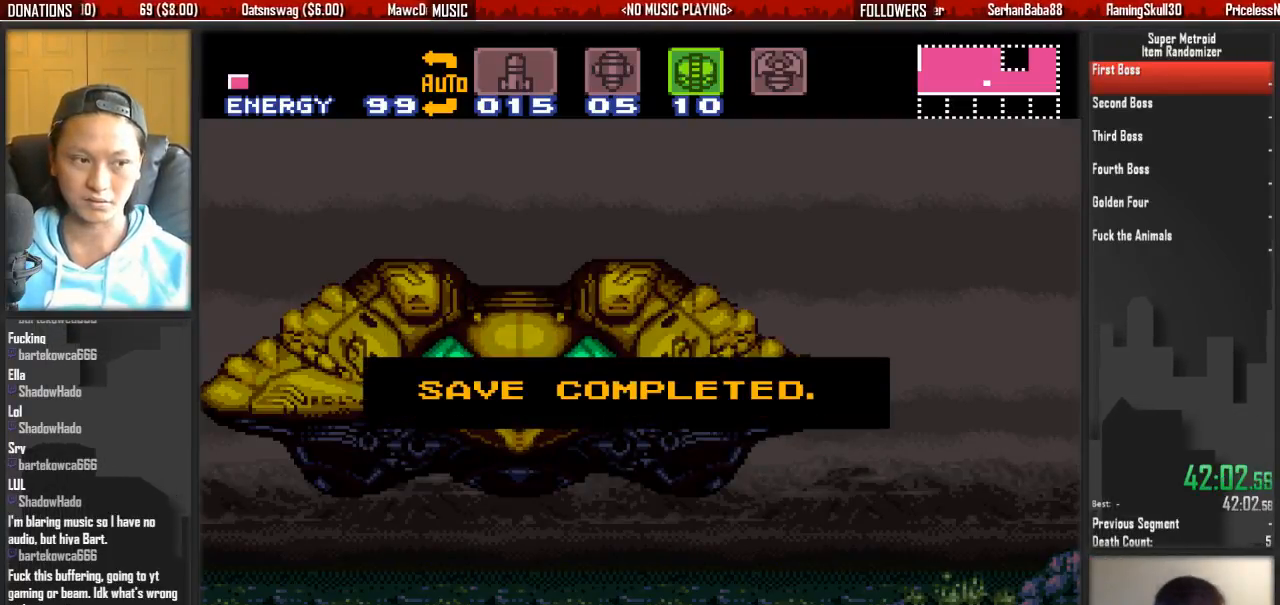
{"buttons": ["B", "DPAD_RIGHT"], "events": []}
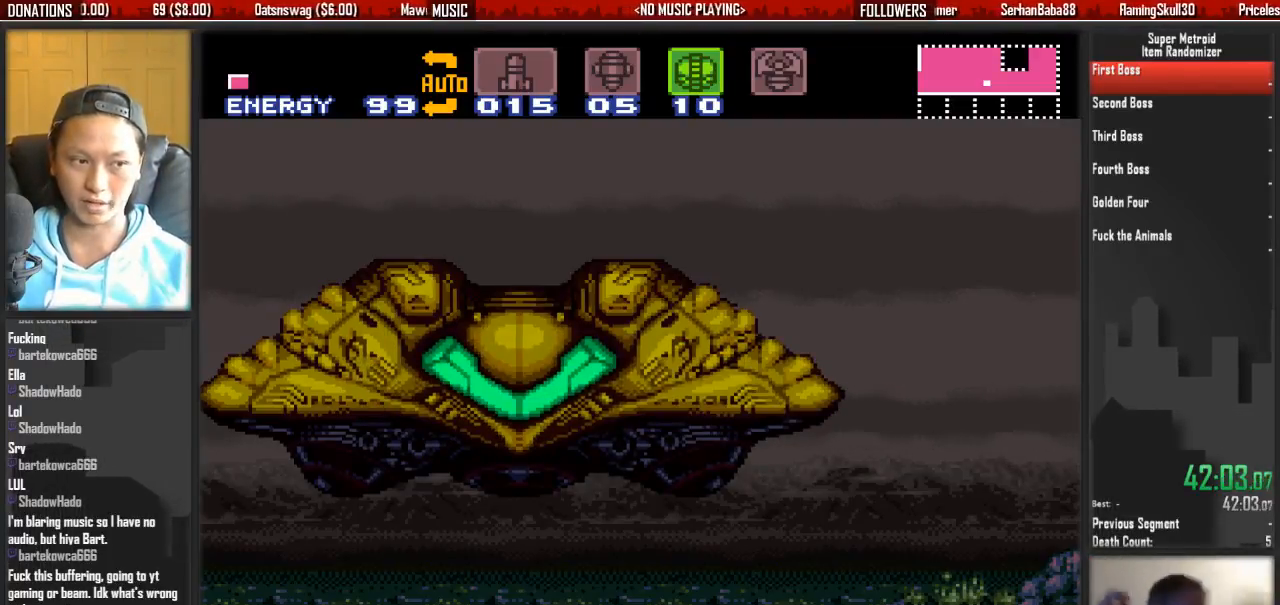
{"buttons": ["B", "DPAD_RIGHT"], "events": []}
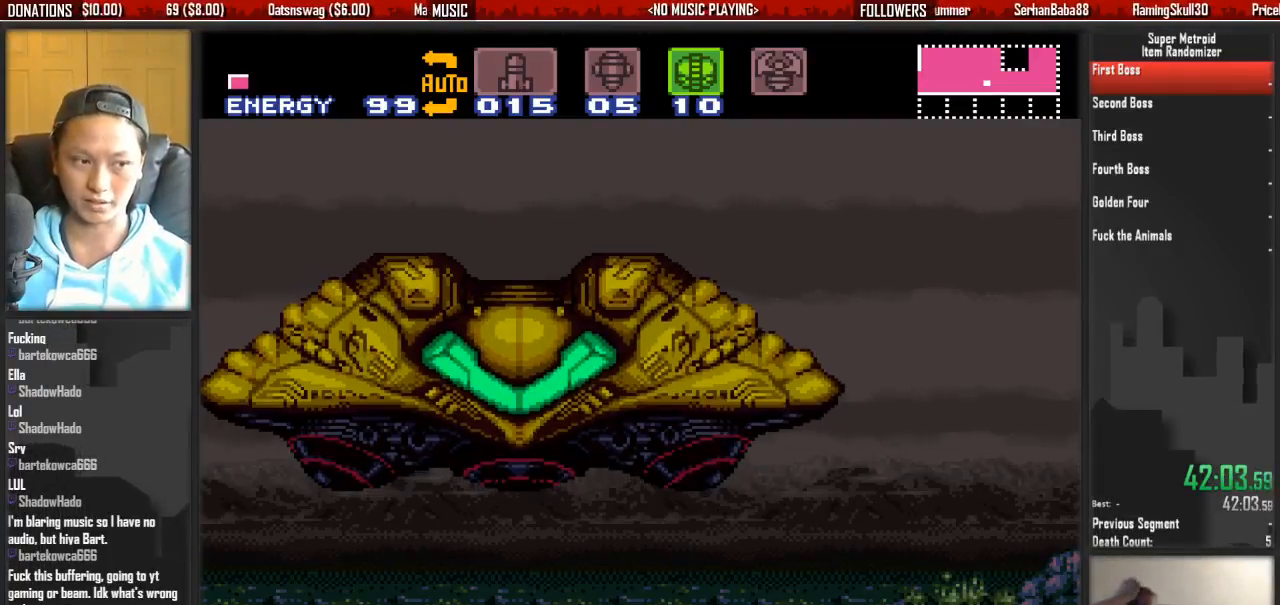
{"buttons": ["B", "DPAD_RIGHT"], "events": []}
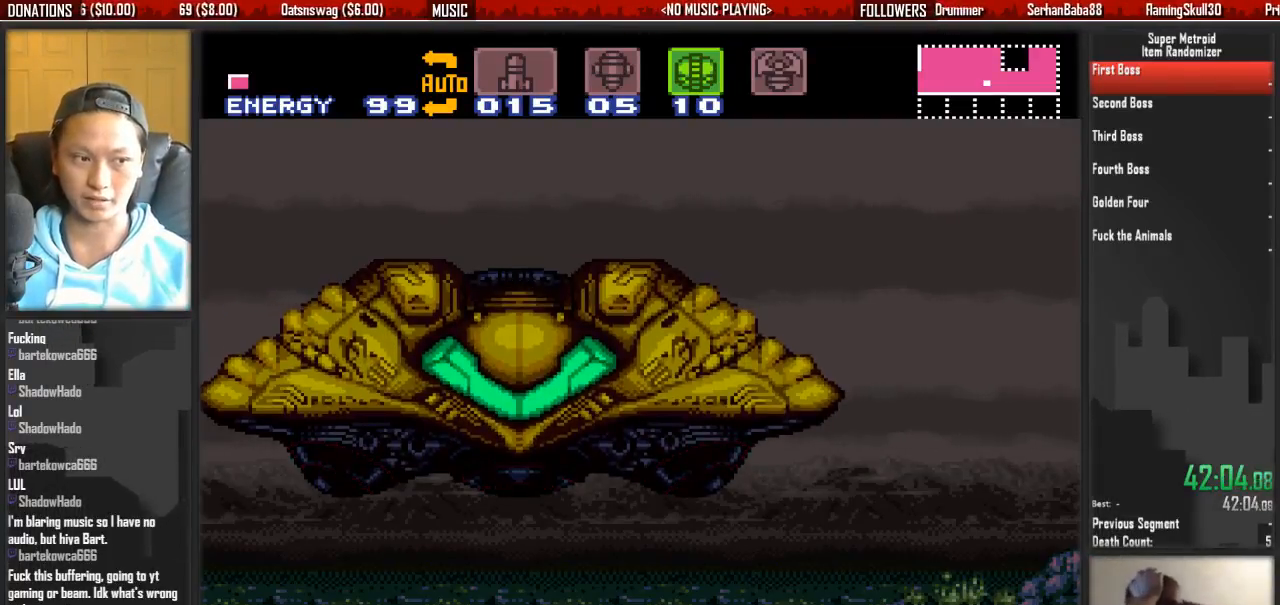
{"buttons": ["B", "DPAD_RIGHT"], "events": []}
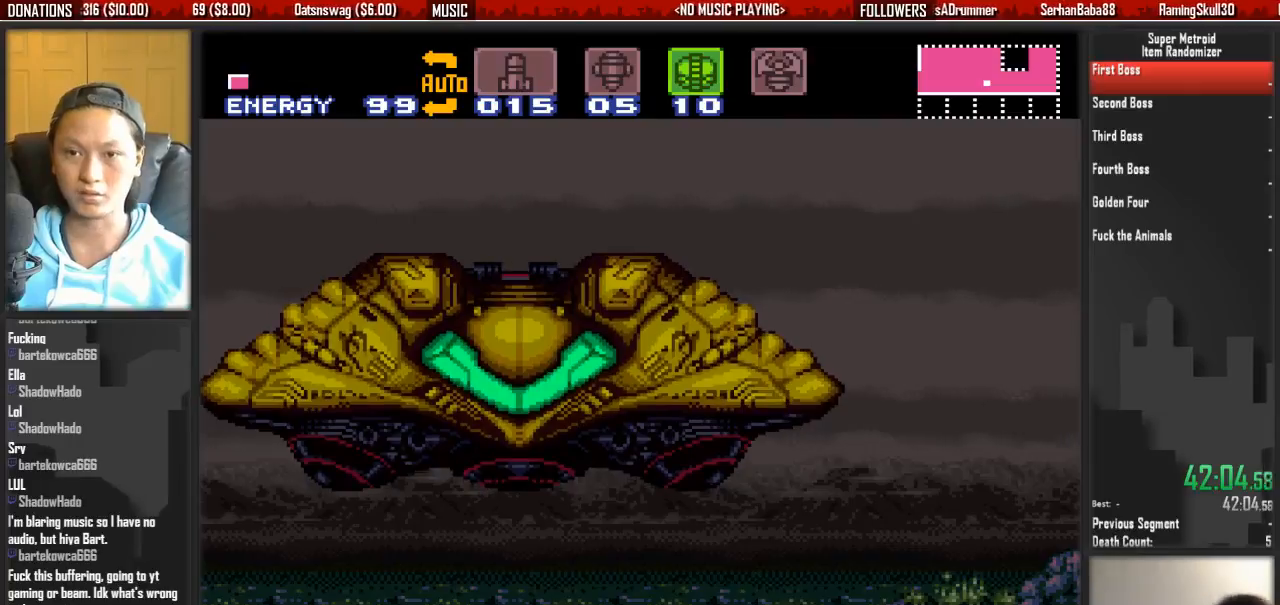
{"buttons": ["B", "DPAD_RIGHT"], "events": []}
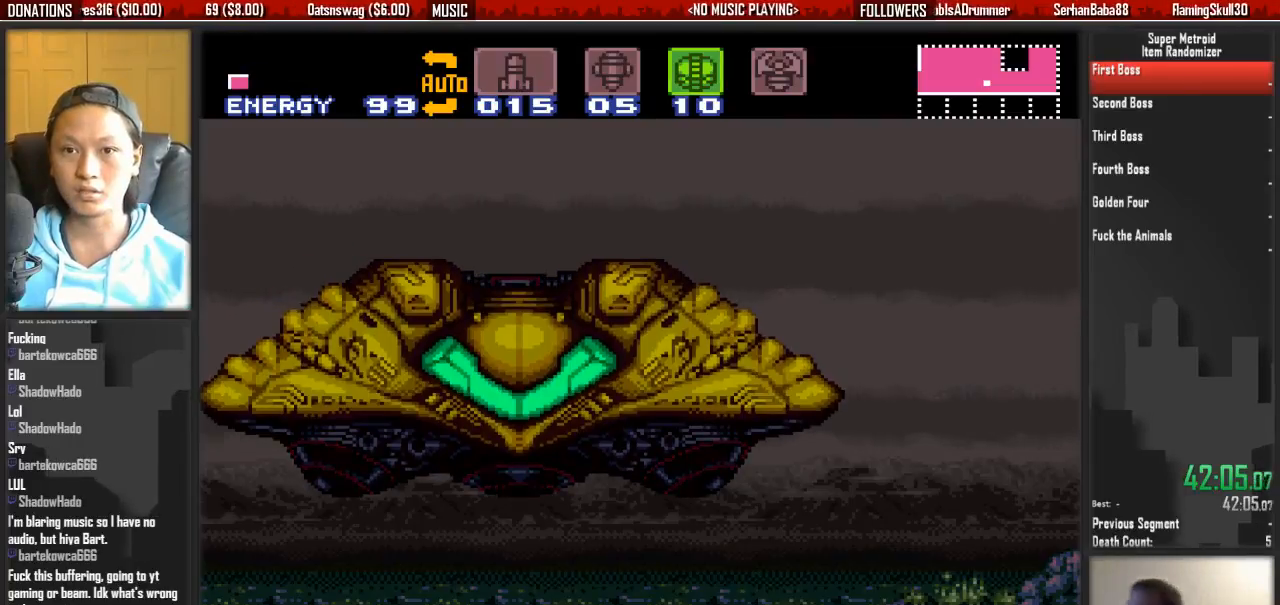
{"buttons": ["B", "DPAD_RIGHT"], "events": []}
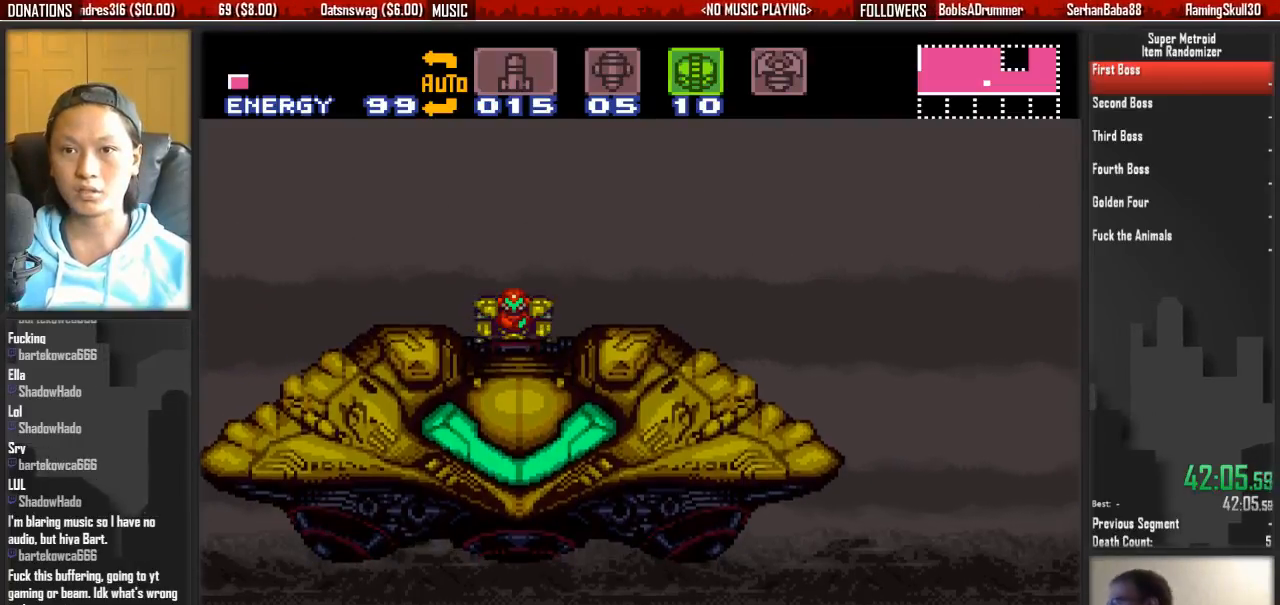
{"buttons": ["B", "DPAD_RIGHT"], "events": []}
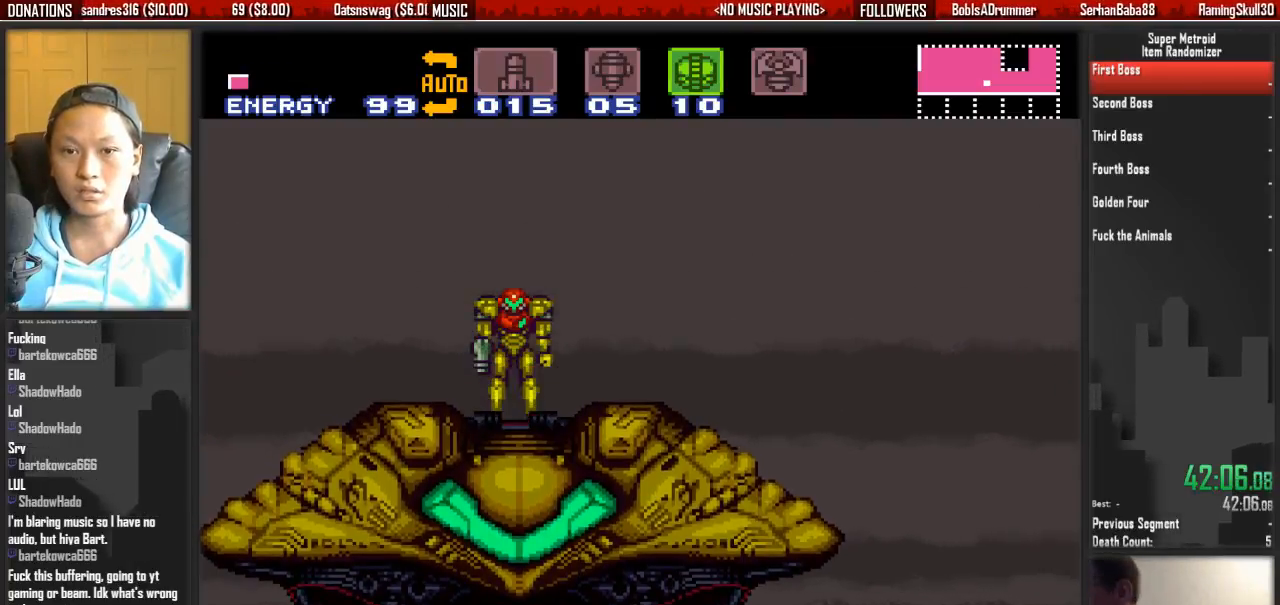
{"buttons": ["B", "DPAD_RIGHT"], "events": []}
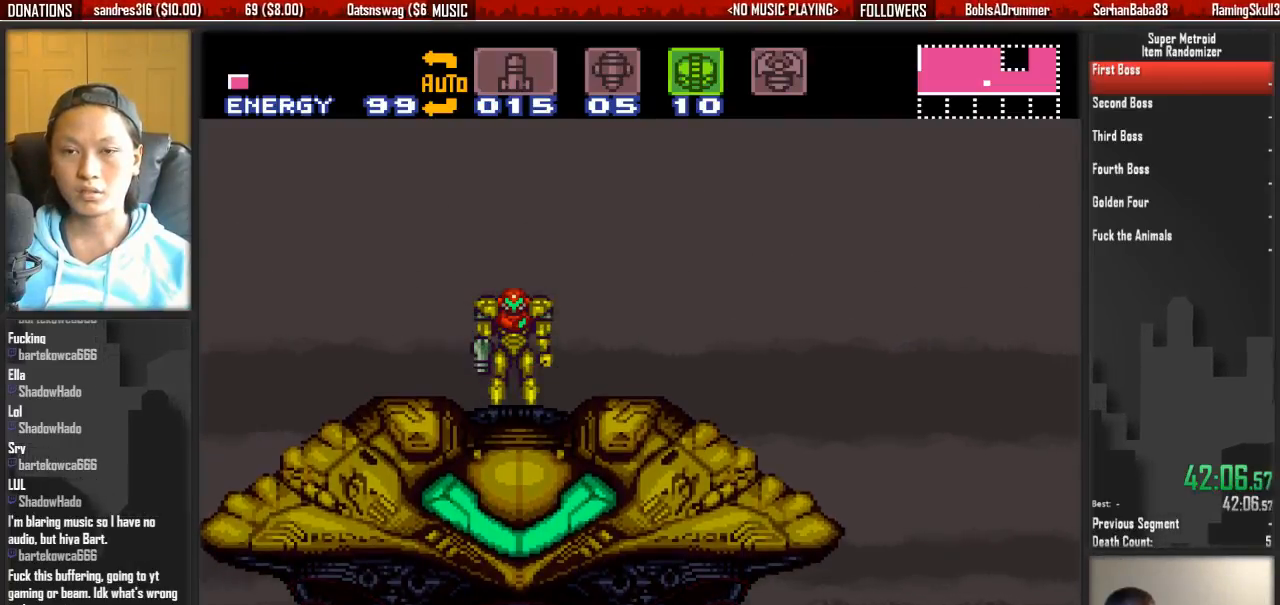
{"buttons": ["B", "DPAD_RIGHT"], "events": []}